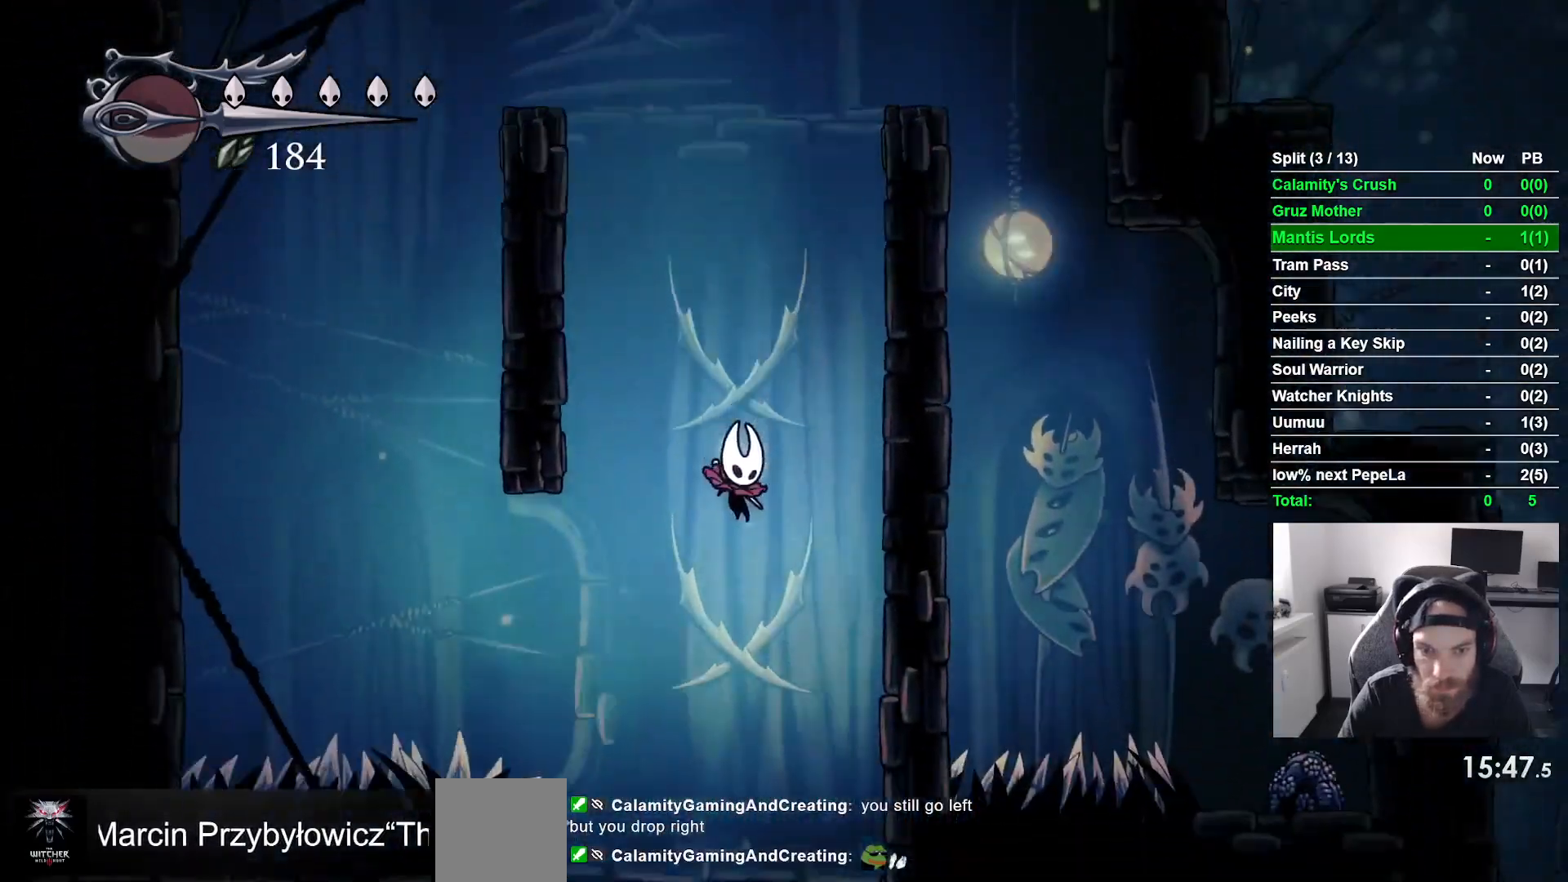
Gameplay with a controller (PlayStation layout); each line is a JSON object with the inputs held at the frame after it. "events" lists button and stick changes between this image and that frame as [ms after this image, input, new state], when the widget could be followed in between. Not read: right_stick.
{"buttons": ["DPAD_RIGHT"], "left_stick": "center", "events": [[83, "DPAD_RIGHT", "down"]]}
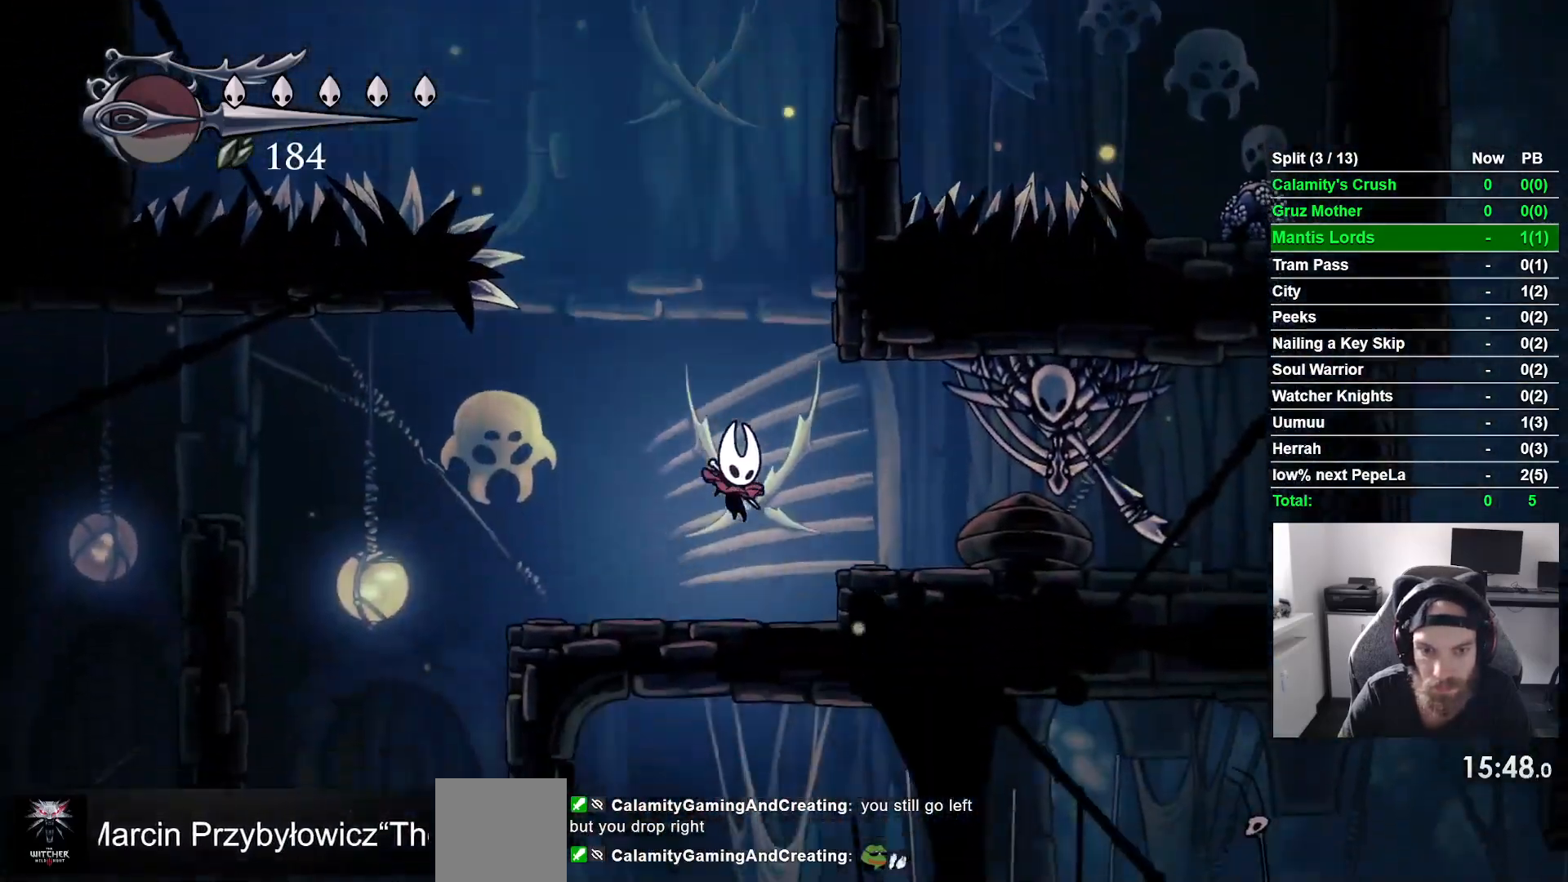
{"buttons": ["DPAD_LEFT"], "left_stick": "center", "events": [[250, "DPAD_LEFT", "down"], [317, "DPAD_RIGHT", "up"]]}
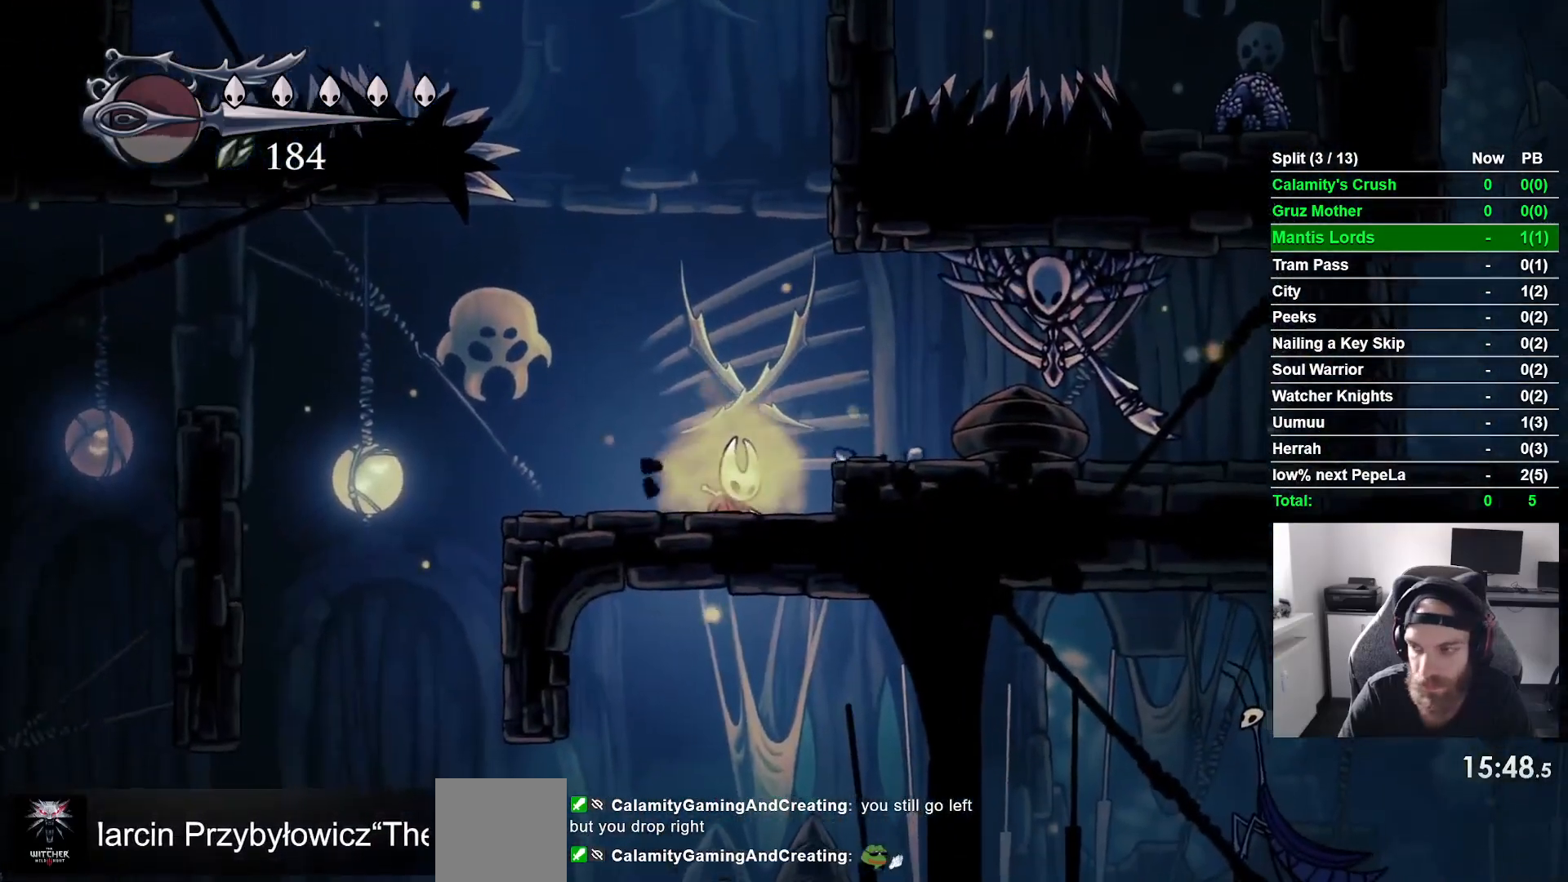
{"buttons": ["DPAD_LEFT"], "left_stick": "center", "events": []}
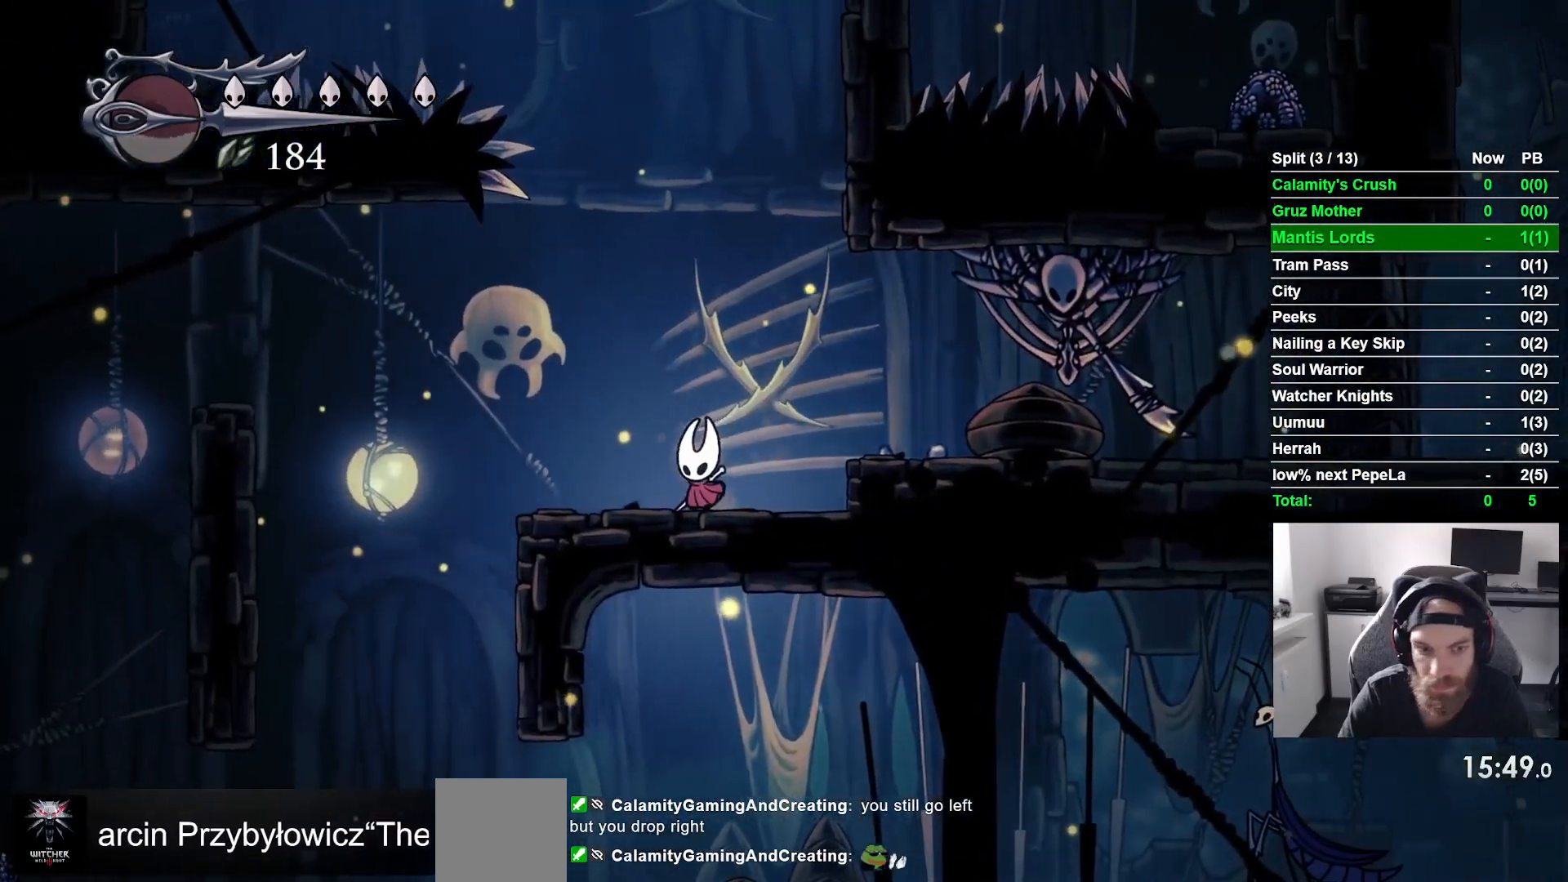
{"buttons": ["DPAD_LEFT"], "left_stick": "center", "events": []}
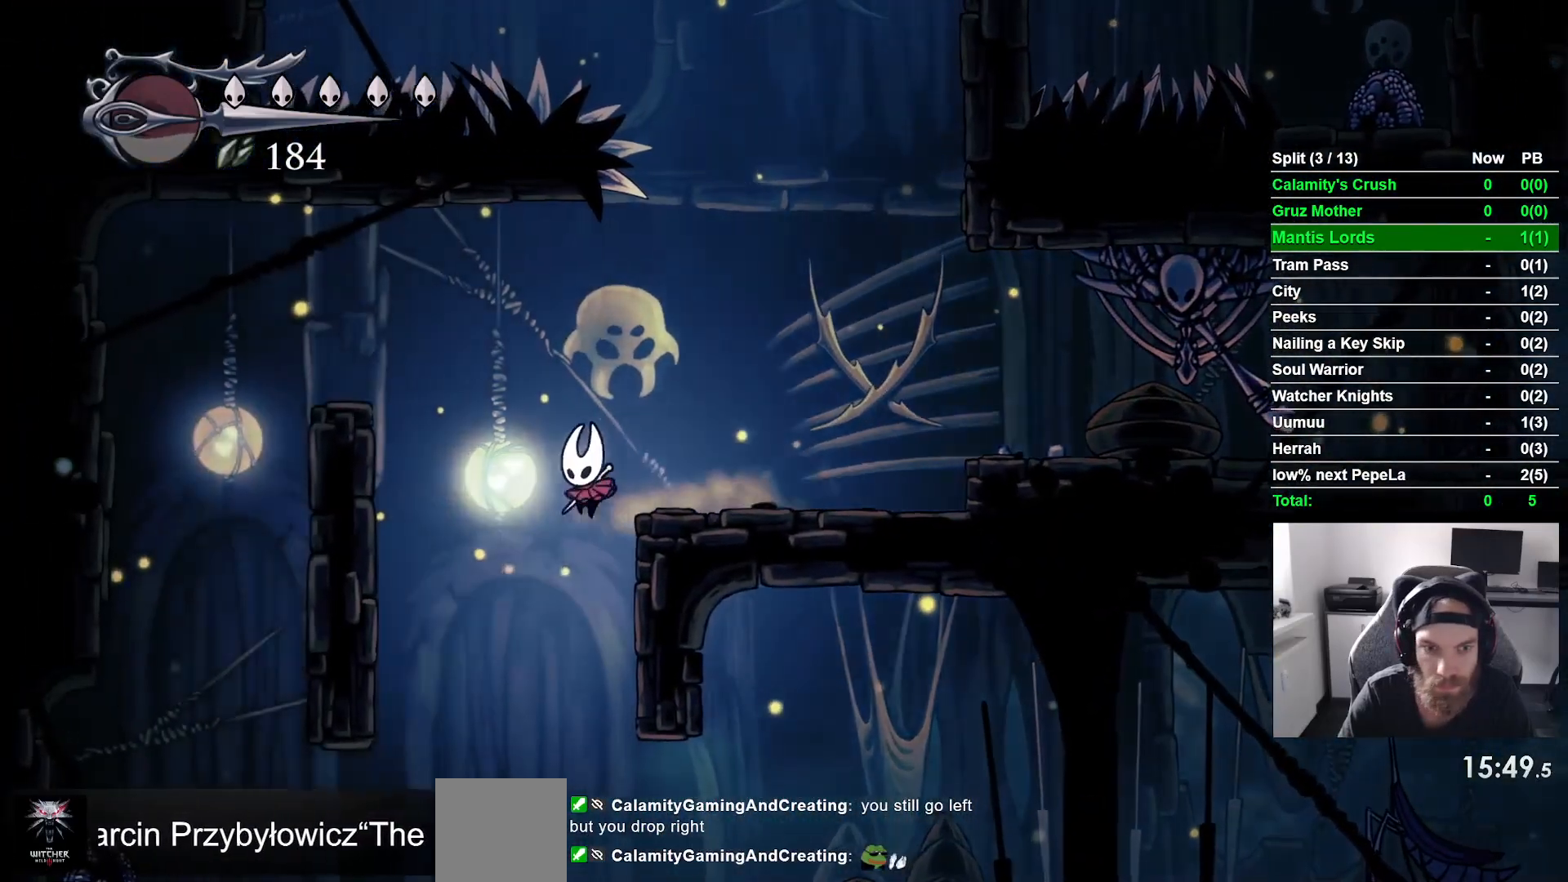
{"buttons": ["R2", "DPAD_RIGHT"], "left_stick": "center"}
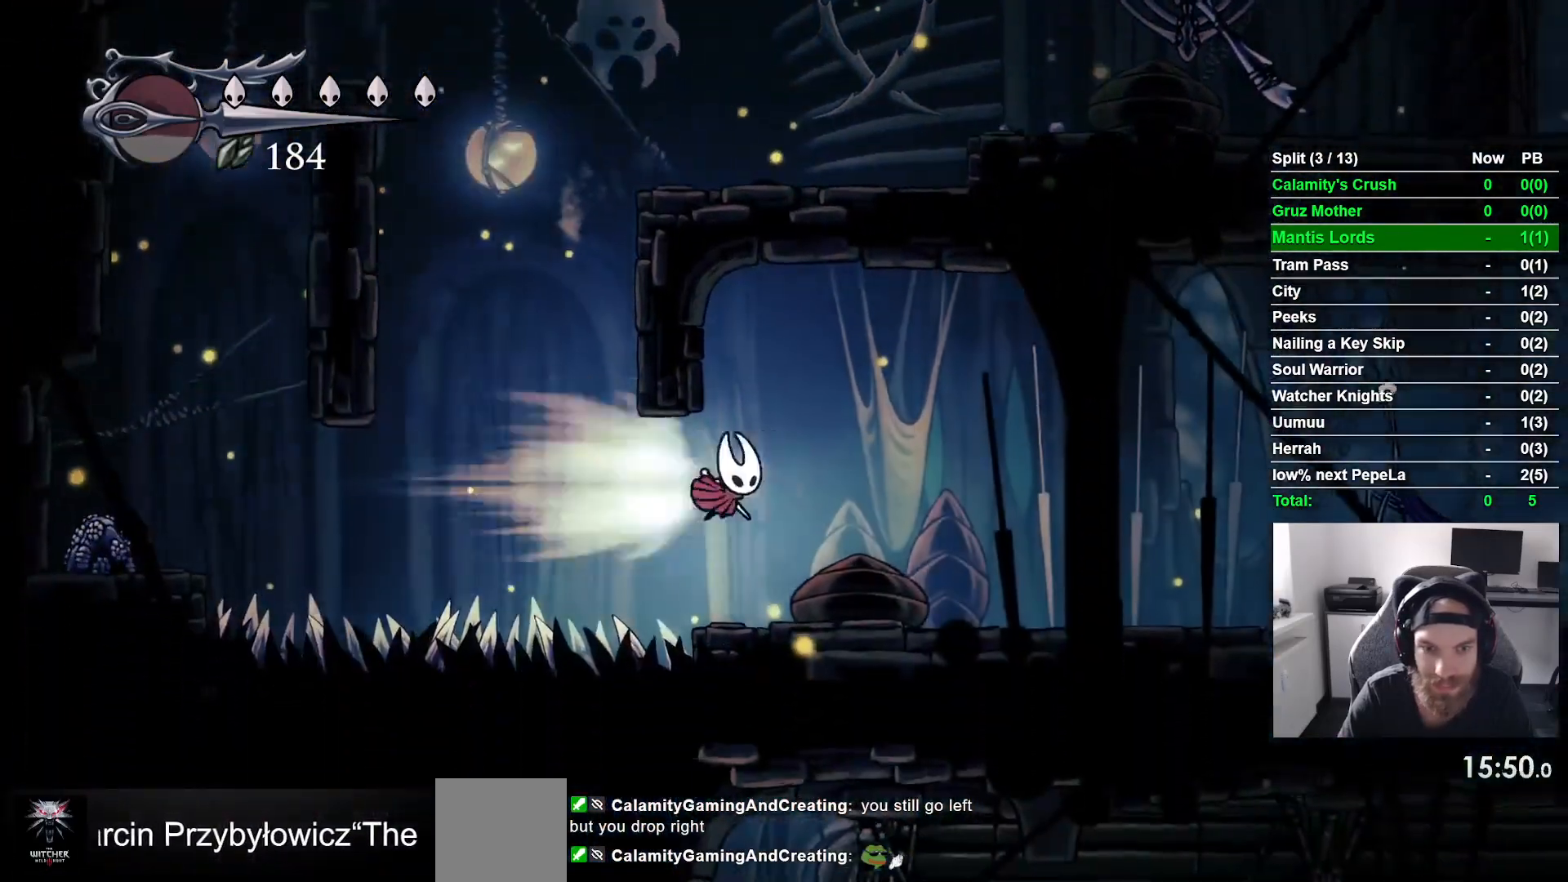
{"buttons": ["DPAD_RIGHT"], "left_stick": "center", "events": [[150, "DPAD_RIGHT", "up"], [150, "R2", "up"], [383, "DPAD_RIGHT", "down"]]}
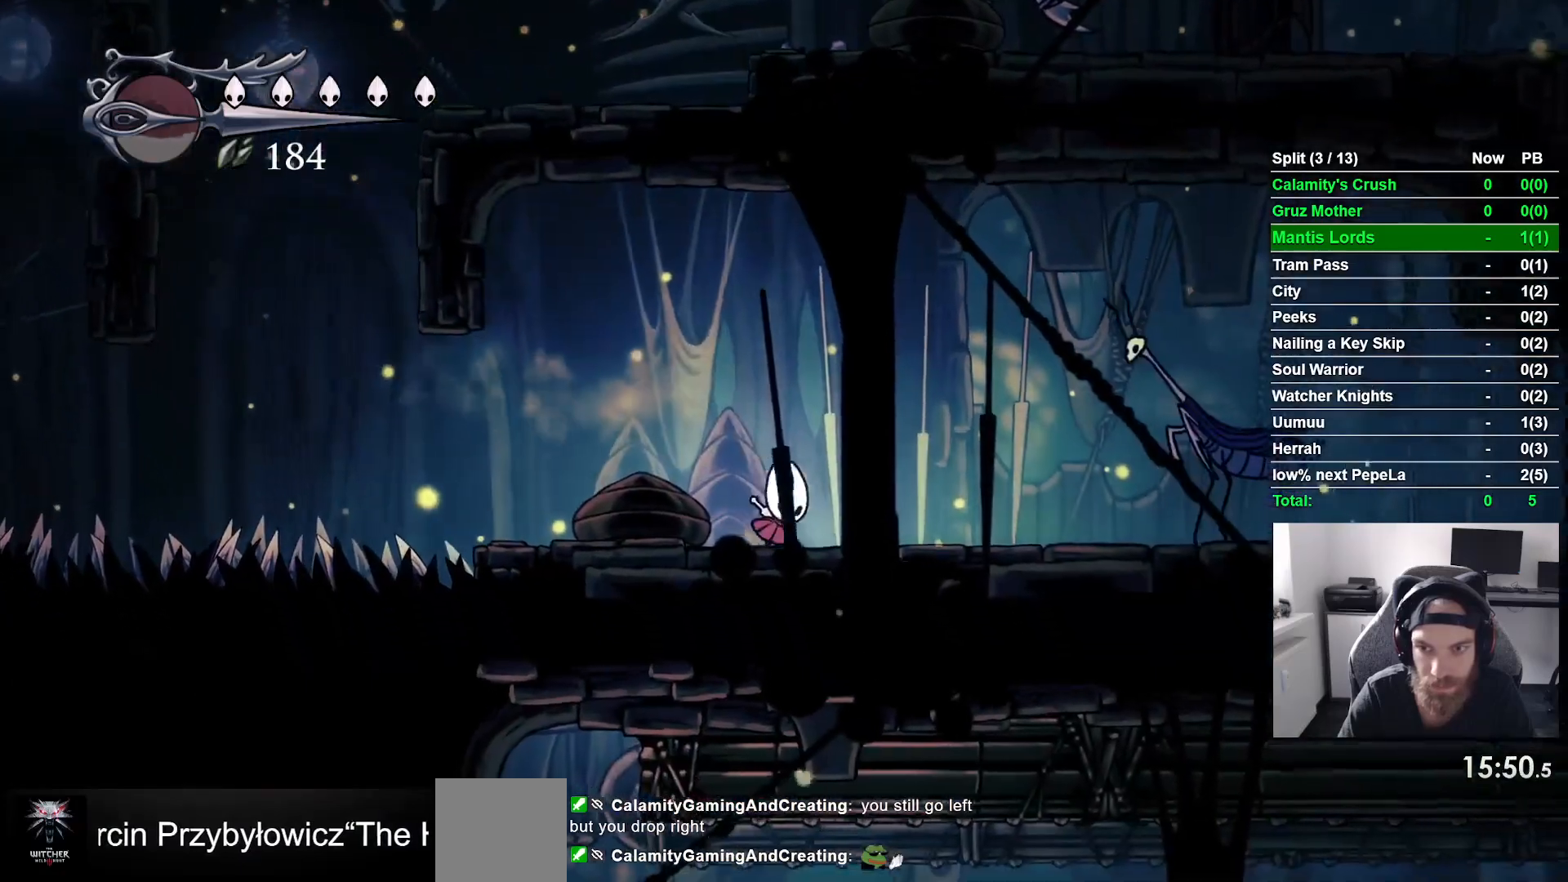
{"buttons": ["CROSS", "DPAD_RIGHT"], "left_stick": "center", "events": [[250, "CROSS", "down"]]}
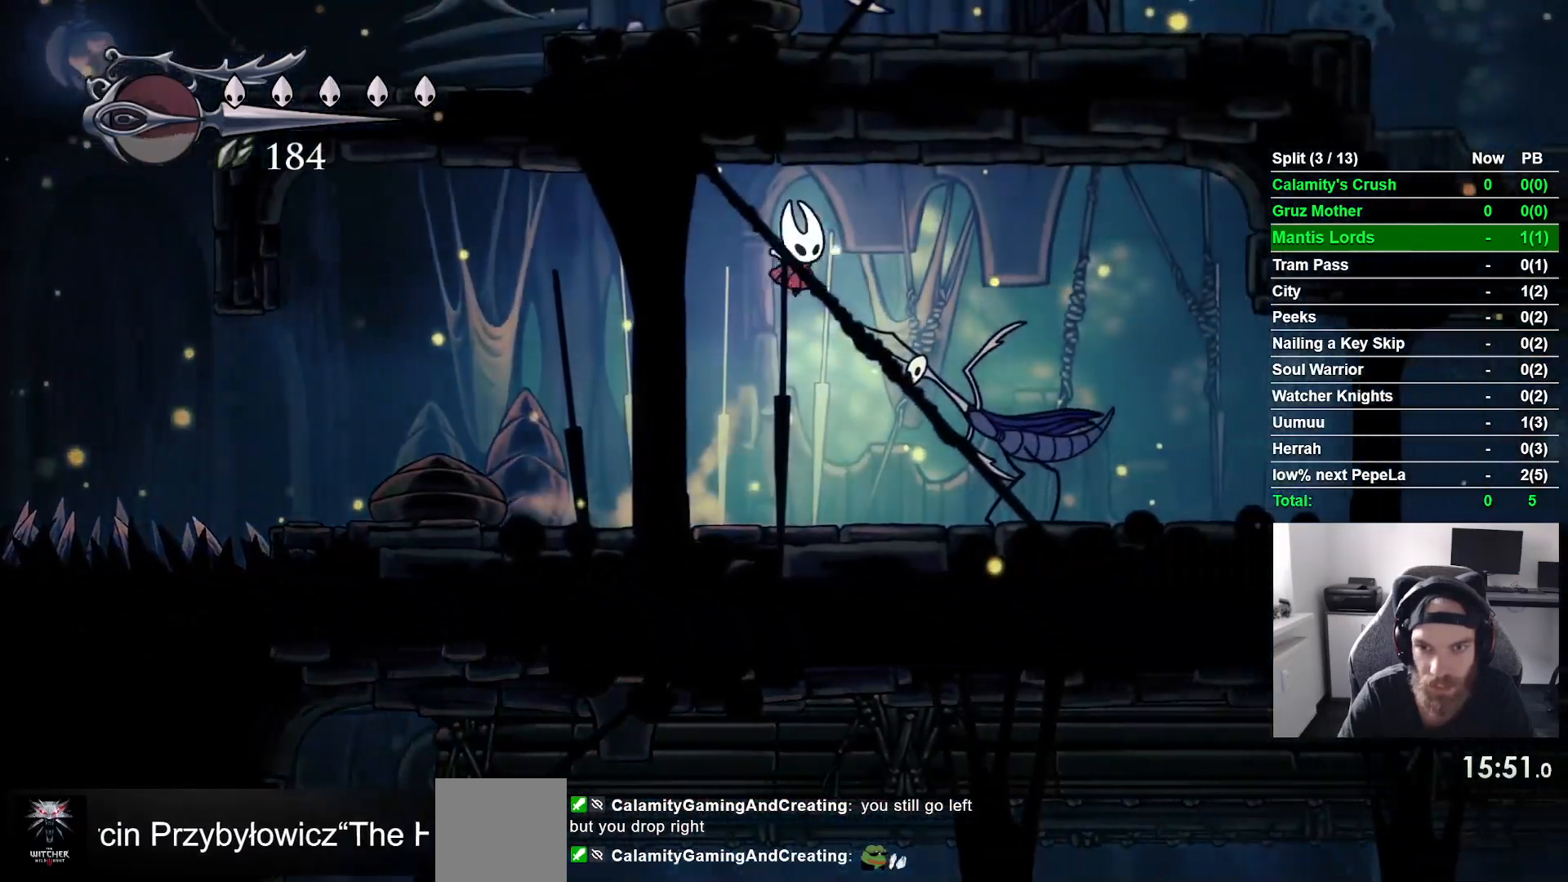
{"buttons": ["DPAD_RIGHT"], "left_stick": "center", "events": [[67, "R2", "down"], [133, "CROSS", "up"], [267, "R2", "up"]]}
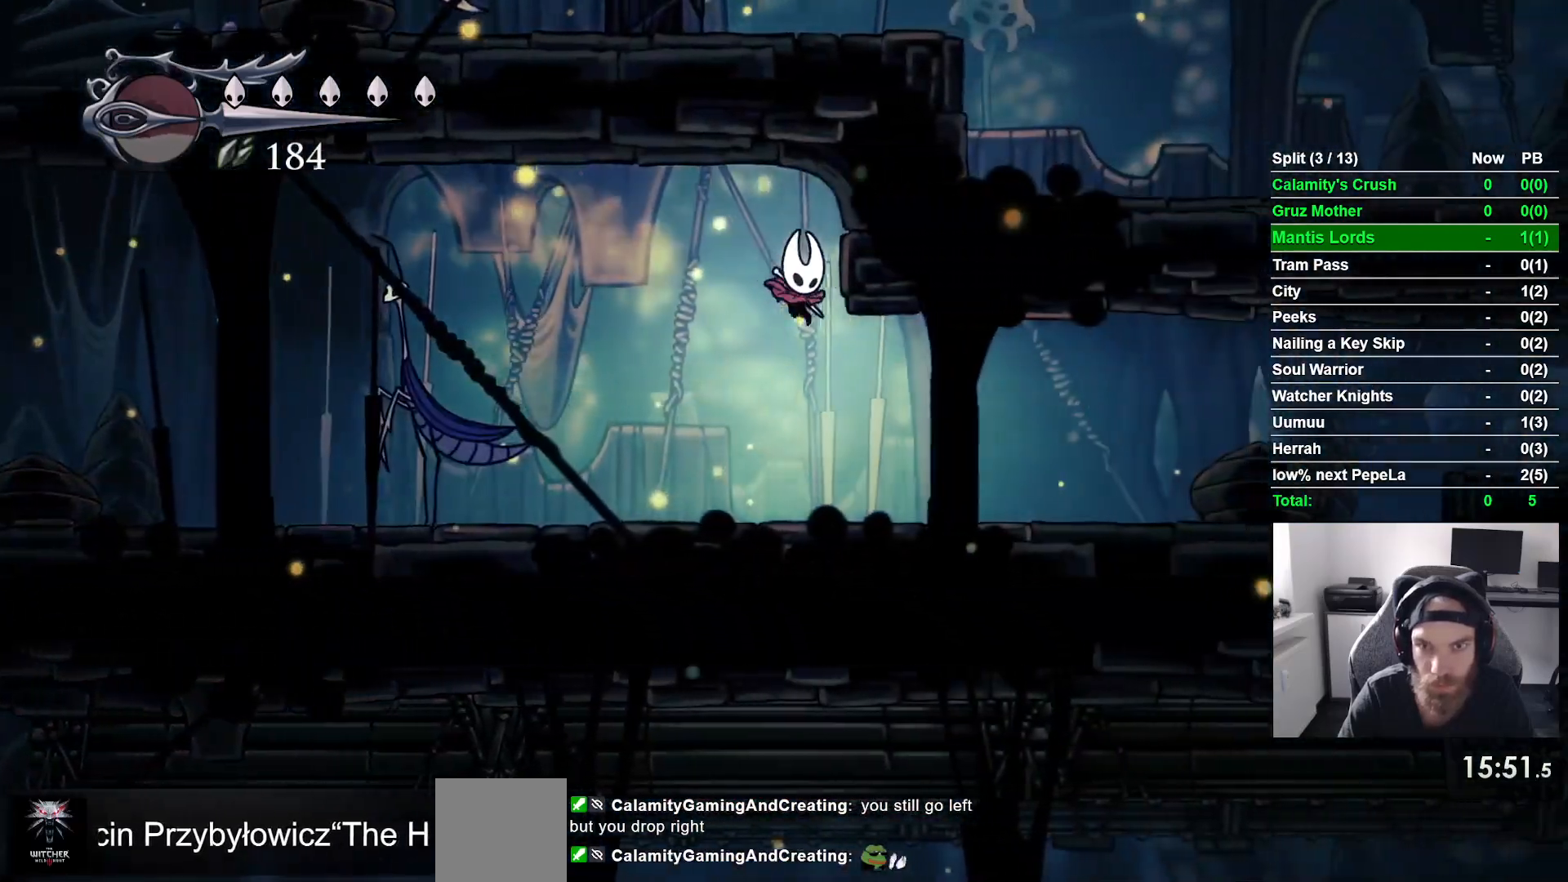
{"buttons": ["DPAD_RIGHT"], "left_stick": "center", "events": [[200, "R2", "down"], [317, "R1", "down"], [417, "R1", "up"], [433, "R2", "up"]]}
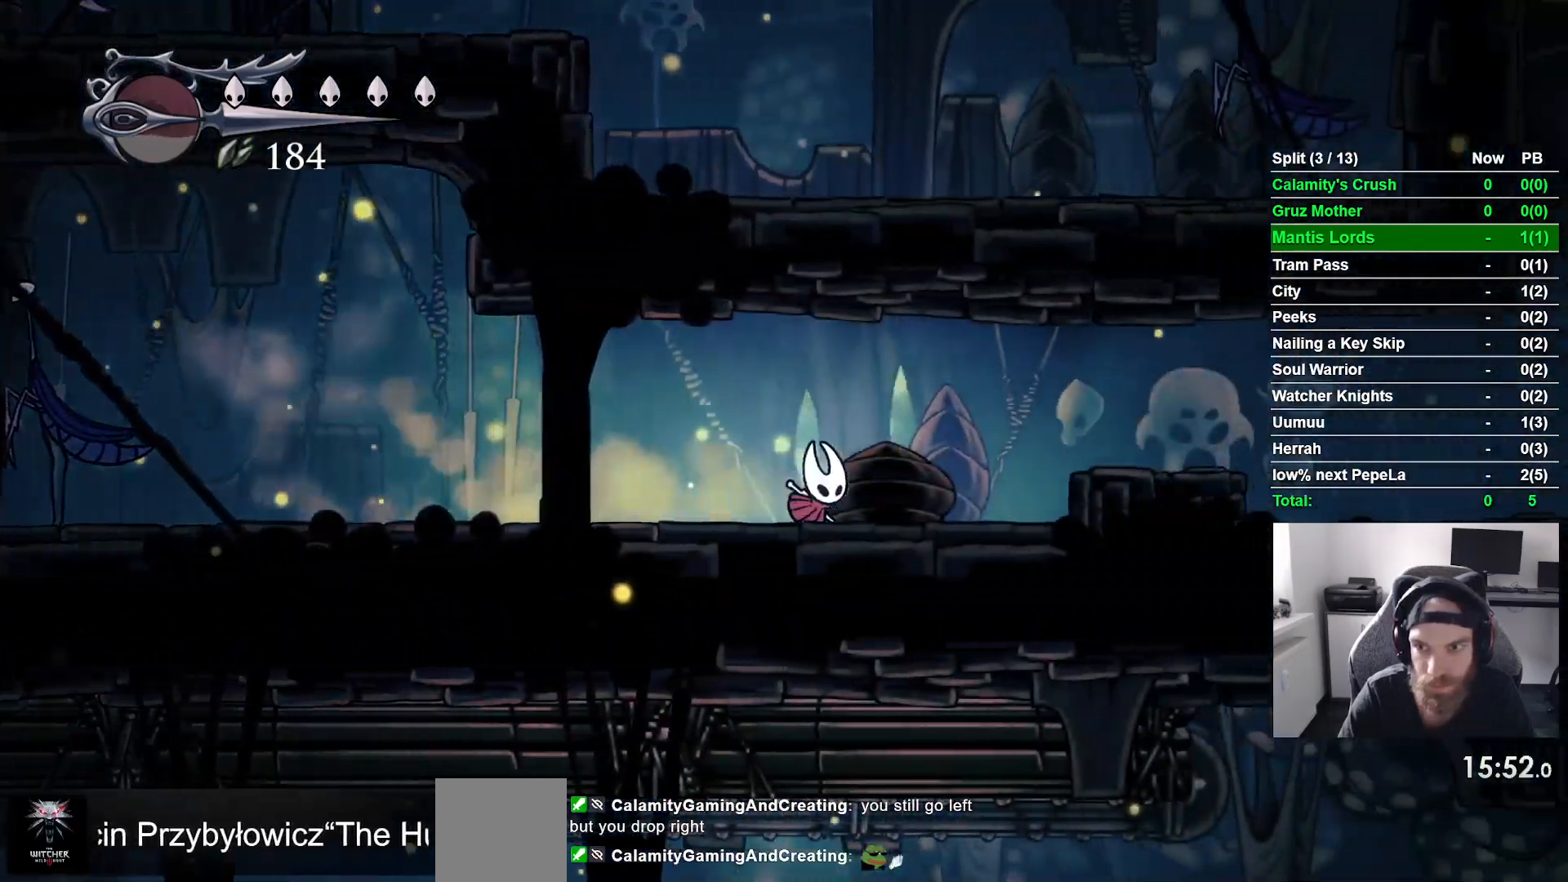
{"buttons": ["DPAD_RIGHT"], "left_stick": "center", "events": [[317, "CROSS", "down"], [483, "CROSS", "up"]]}
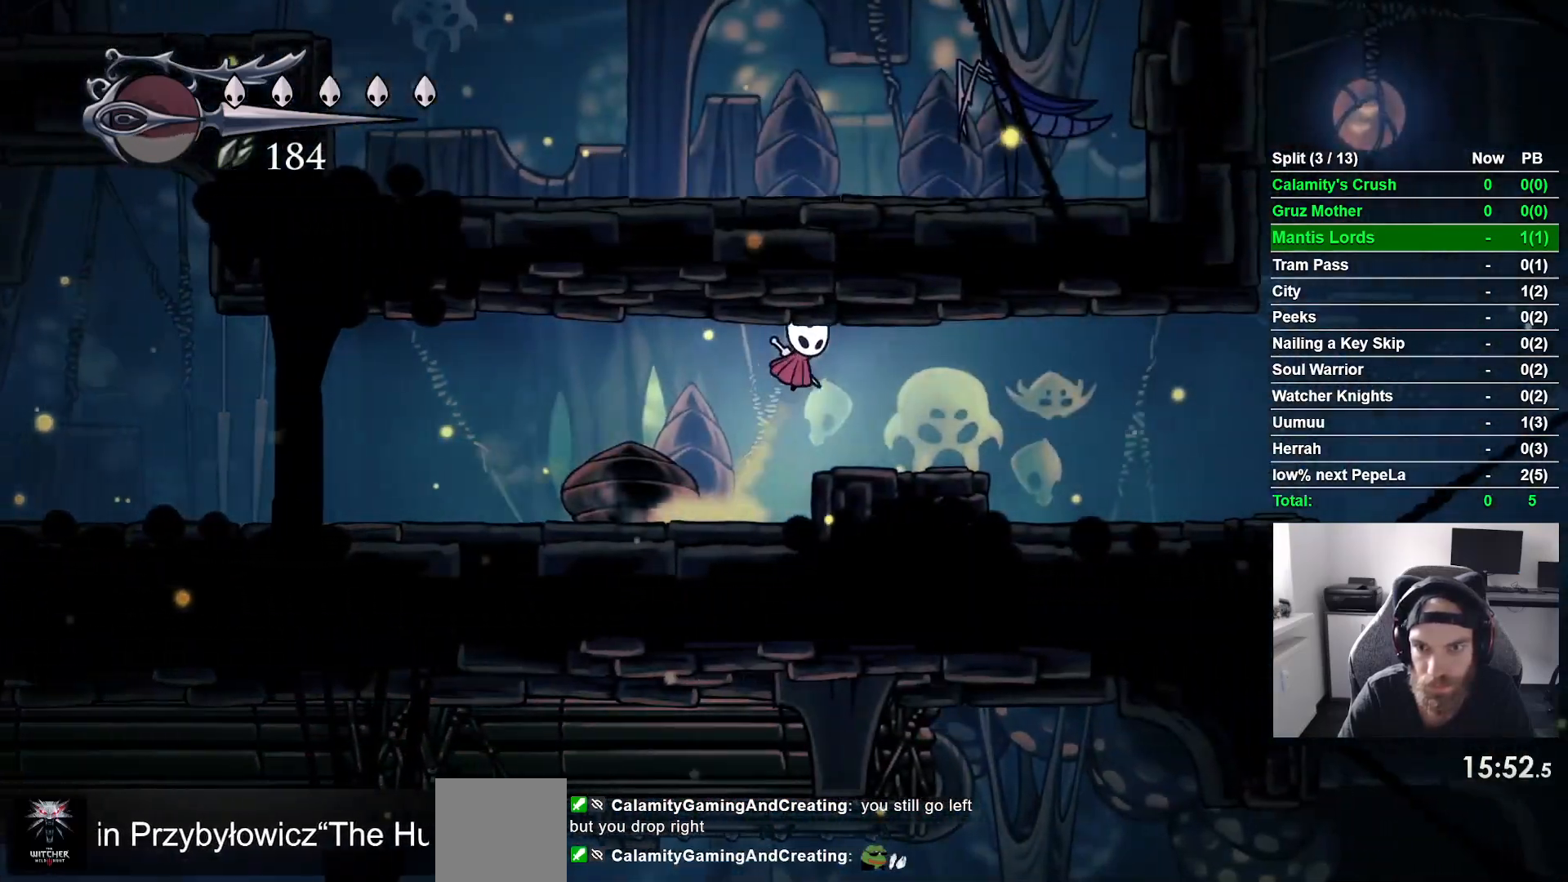
{"buttons": ["CROSS", "SQUARE", "DPAD_UP"], "left_stick": "center", "events": [[250, "CROSS", "down"], [317, "DPAD_UP", "down"], [333, "DPAD_RIGHT", "up"], [383, "SQUARE", "down"]]}
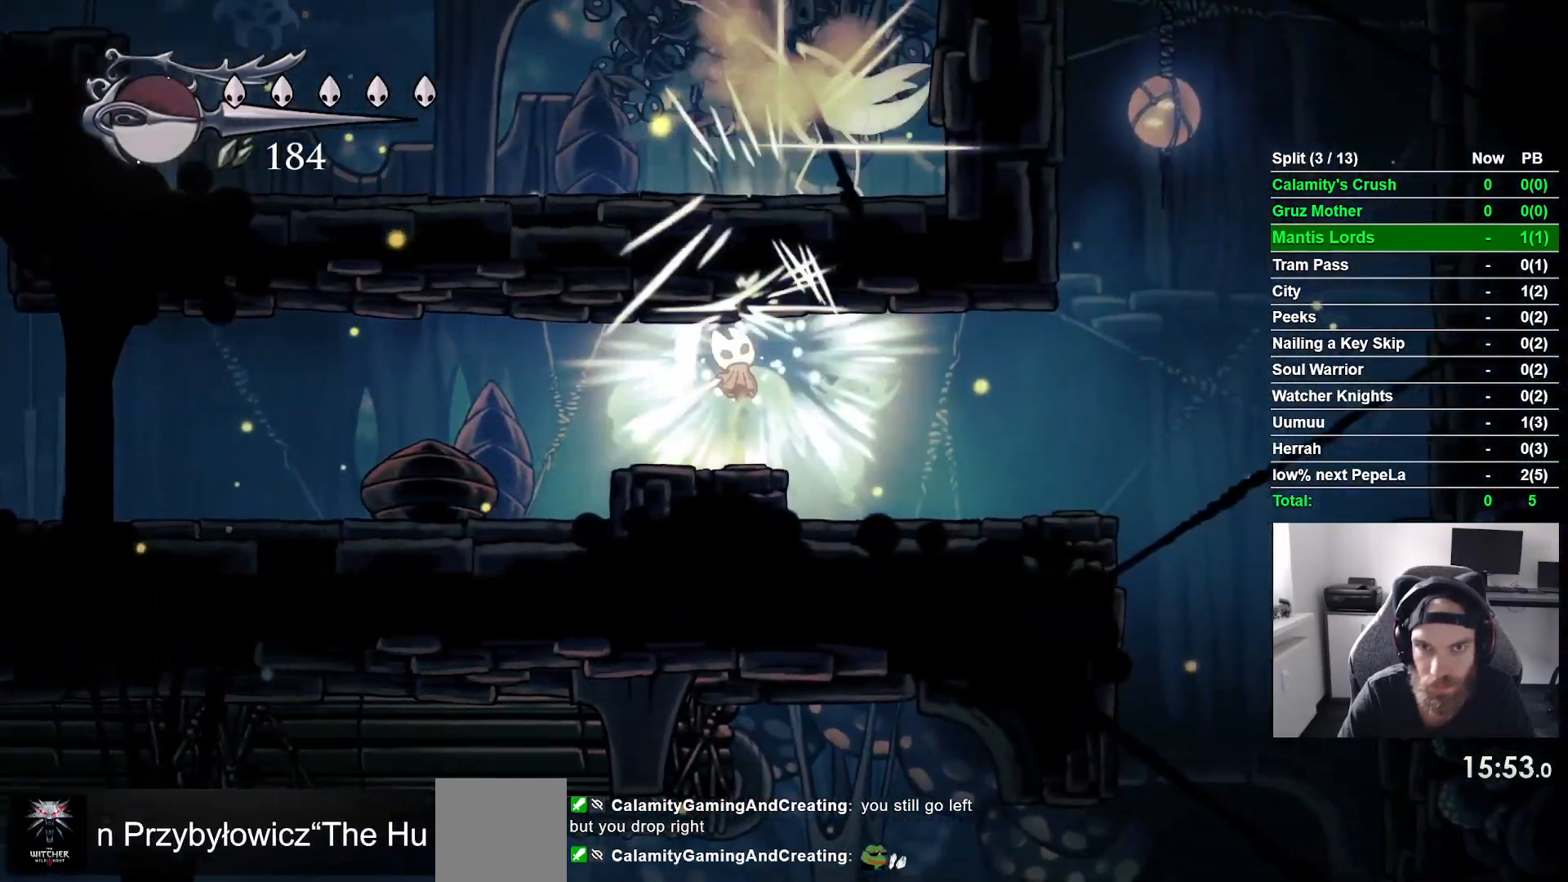
{"buttons": ["DPAD_UP", "DPAD_LEFT"], "left_stick": "center", "events": [[17, "CROSS", "up"], [17, "SQUARE", "up"], [133, "DPAD_RIGHT", "down"], [150, "DPAD_UP", "up"], [183, "CROSS", "down"], [200, "DPAD_UP", "down"], [300, "SQUARE", "down"], [350, "DPAD_RIGHT", "up"], [450, "DPAD_LEFT", "down"], [450, "SQUARE", "up"], [500, "CROSS", "up"]]}
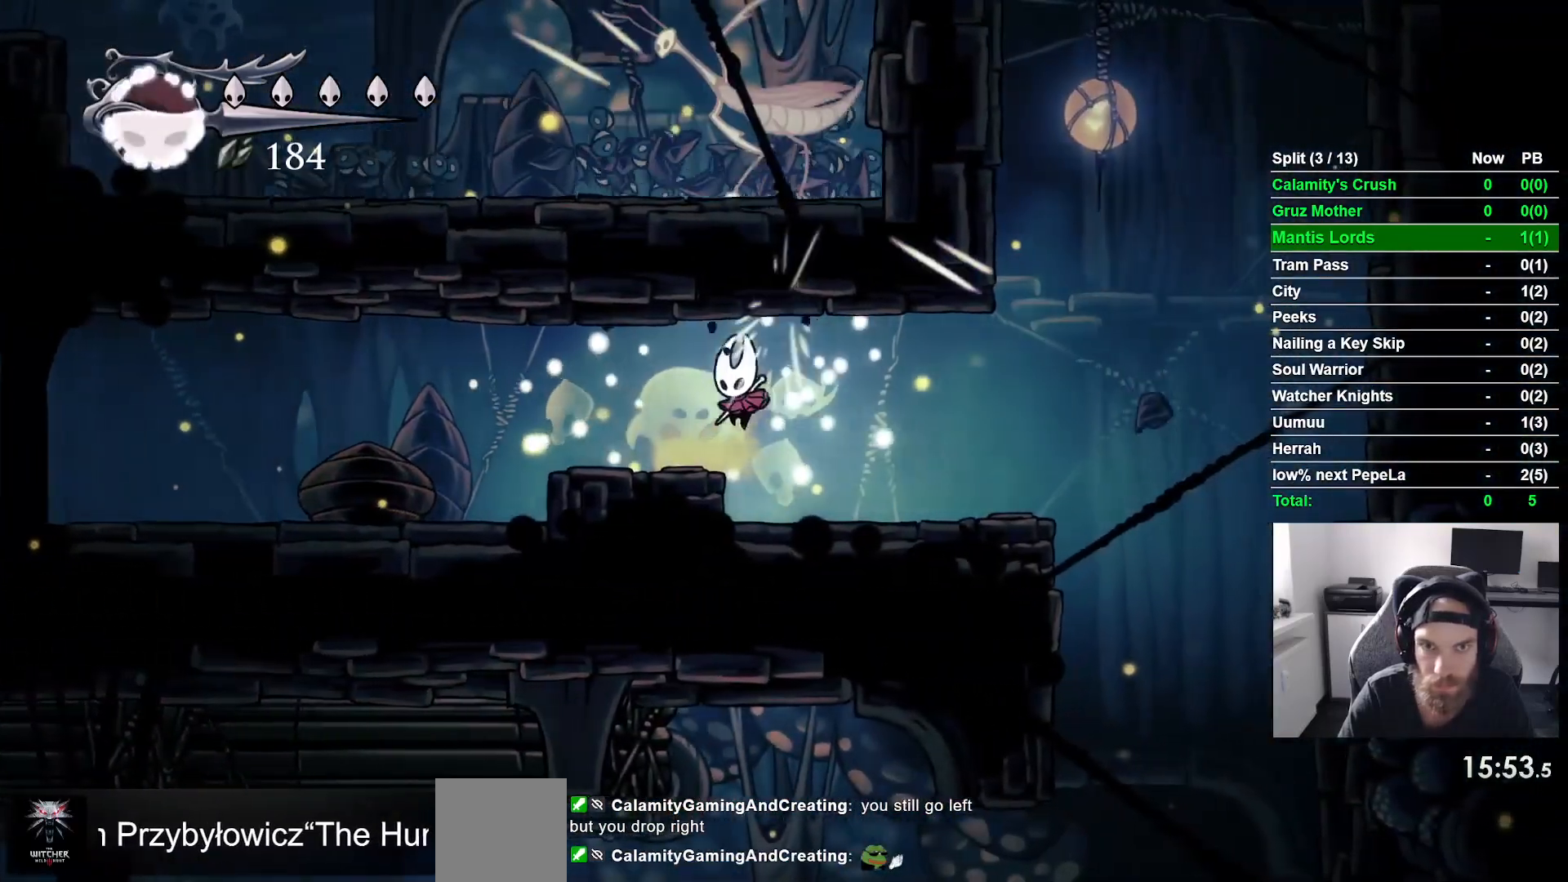
{"buttons": ["DPAD_UP"], "left_stick": "center", "events": [[133, "CROSS", "down"], [183, "DPAD_LEFT", "up"], [233, "SQUARE", "down"], [400, "SQUARE", "up"], [433, "CROSS", "up"]]}
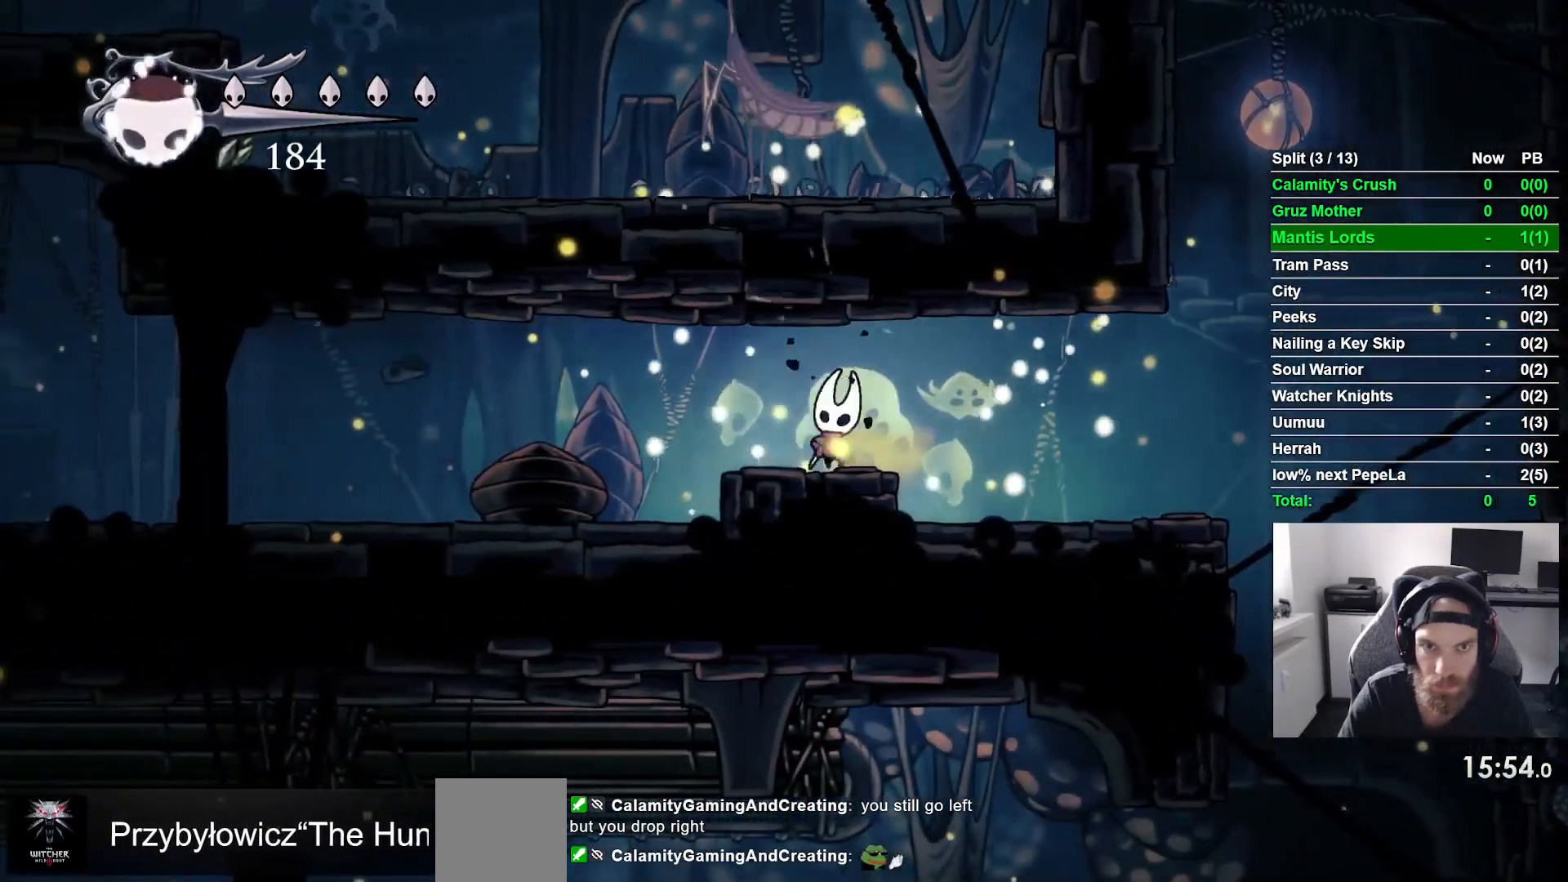
{"buttons": ["DPAD_RIGHT"], "left_stick": "center", "events": [[17, "DPAD_LEFT", "down"], [67, "CROSS", "down"], [133, "DPAD_LEFT", "up"], [183, "SQUARE", "down"], [317, "DPAD_RIGHT", "down"], [317, "SQUARE", "up"], [367, "CROSS", "up"], [400, "DPAD_UP", "up"]]}
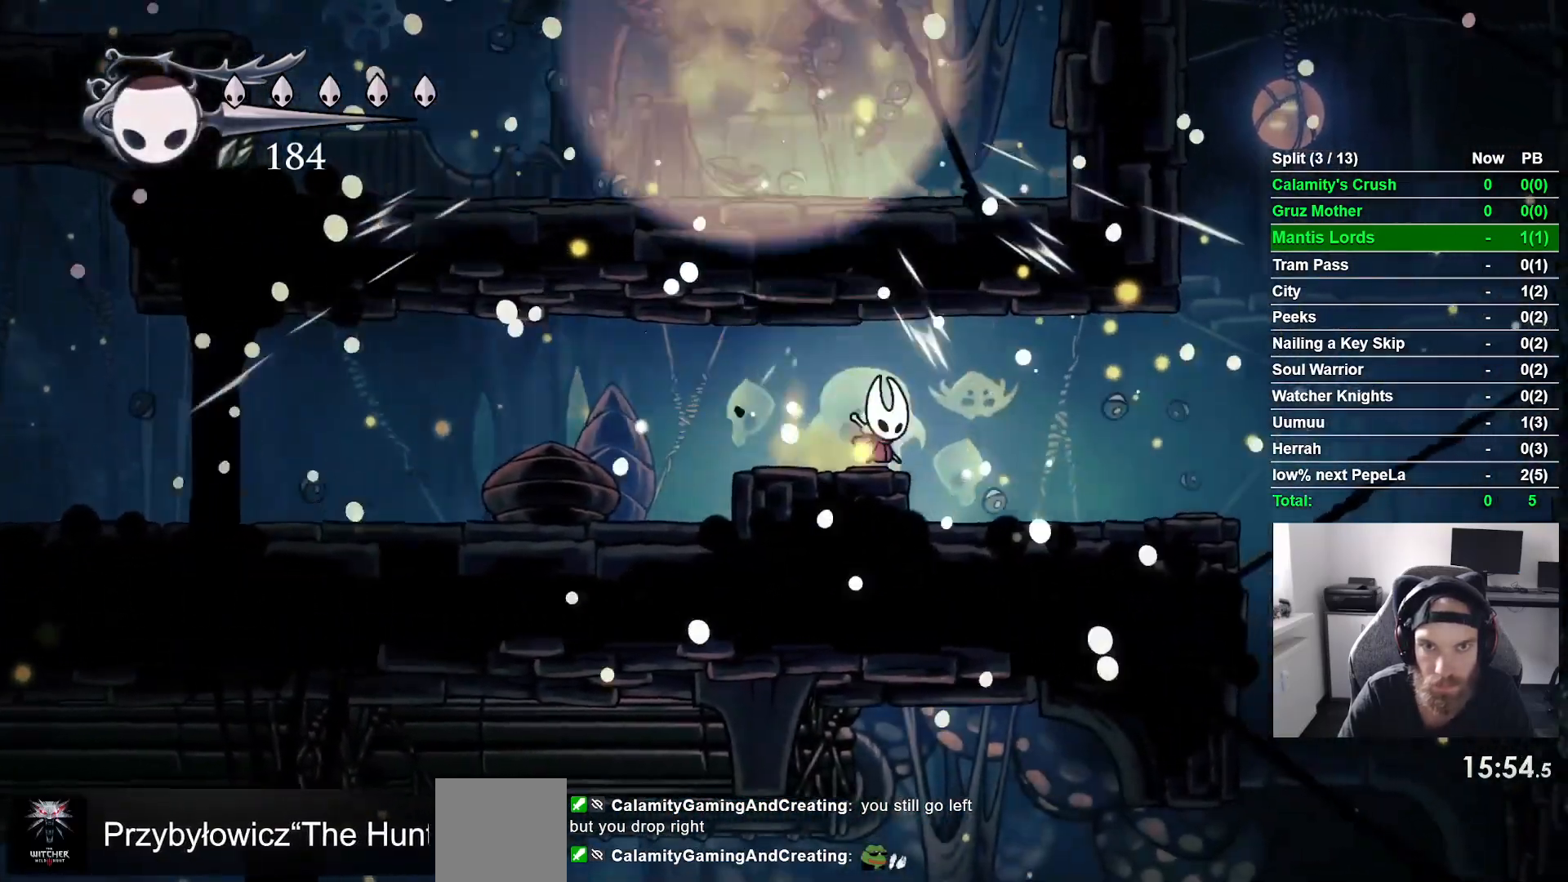
{"buttons": ["DPAD_RIGHT"], "left_stick": "center", "events": [[17, "R2", "down"], [250, "R2", "up"]]}